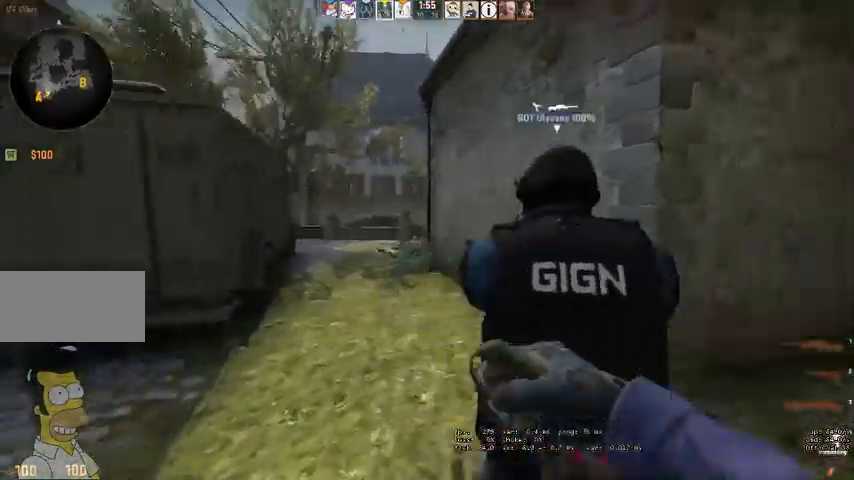
Gameplay with keyboard and mouse; each line is a JSON object with the keys and mouse buttons held at the frame after it. "events" lists presses ("down") and releases ("up") of "a", "ctrl", "d", "e", "q", "s", "shift", "space", "w", "mouse_left", "mouse_wheel" and "mouse_right" between this image and that frame as [ms after this image, input, new state], when the widget could be followed in between. "mouse_left", "mouse_wheel", "mouse_right" = the "left", "wheel", "right" buttons of the "mouse" list. No other keys are recorded. "wheel" means that the mouse wheel is clicked or scrolled. Mouse movement is not recorded. Not read: mouse_mb4.
{"keys": ["w"], "mouse": [], "events": []}
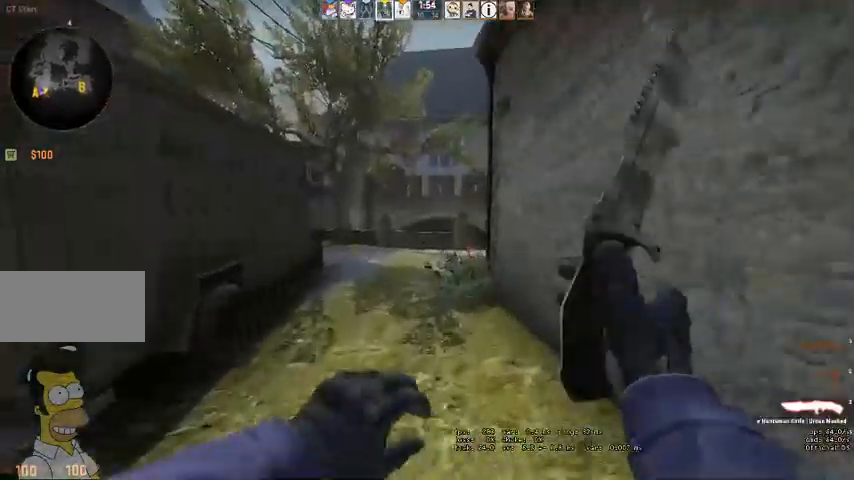
{"keys": ["q", "w"], "mouse": [], "events": [[500, "q", "down"]]}
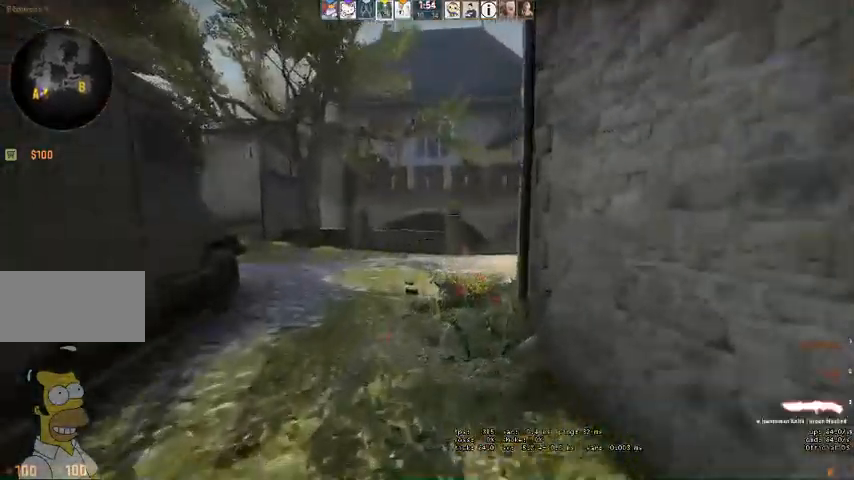
{"keys": ["w"], "mouse": [], "events": [[33, "q", "up"]]}
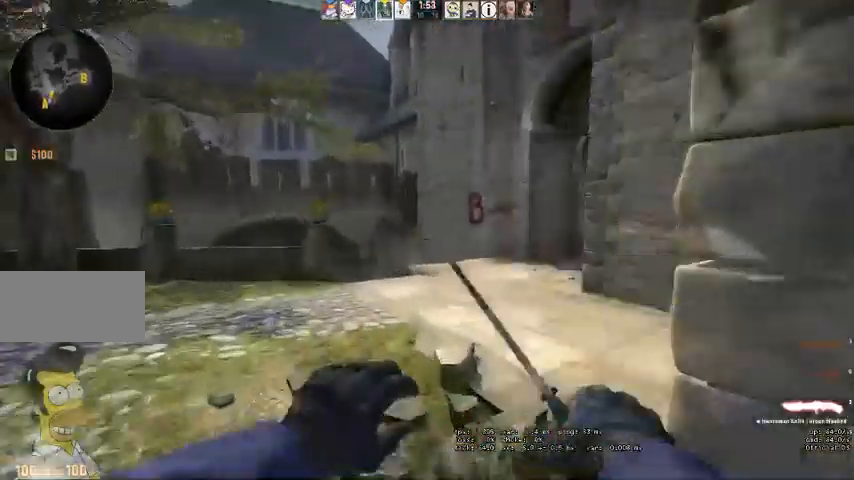
{"keys": ["q", "w"], "mouse": []}
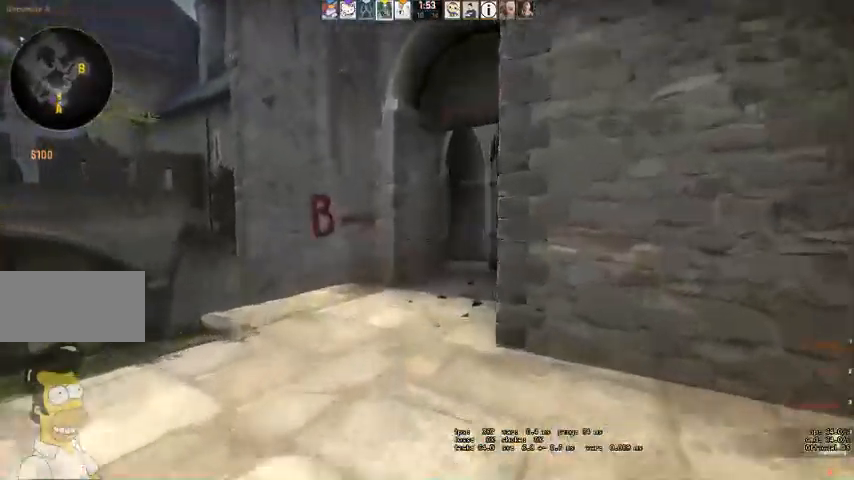
{"keys": ["w"], "mouse": [], "events": [[66, "q", "up"]]}
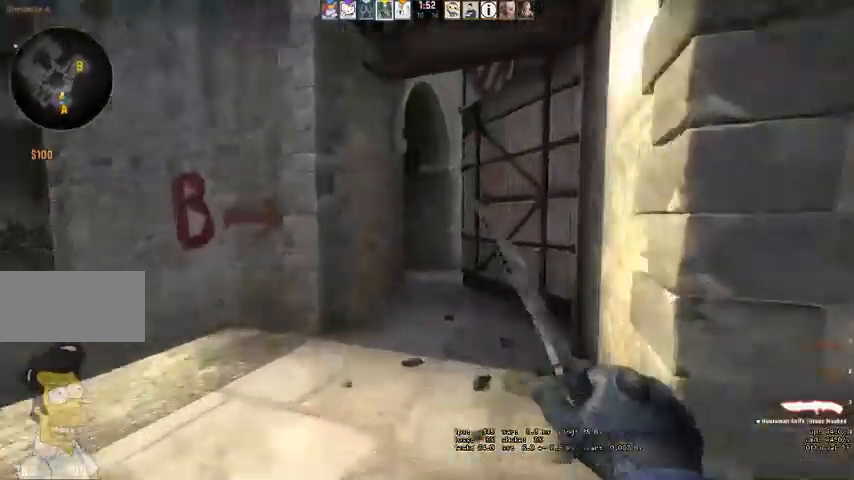
{"keys": ["q", "w"], "mouse": [], "events": [[466, "q", "down"]]}
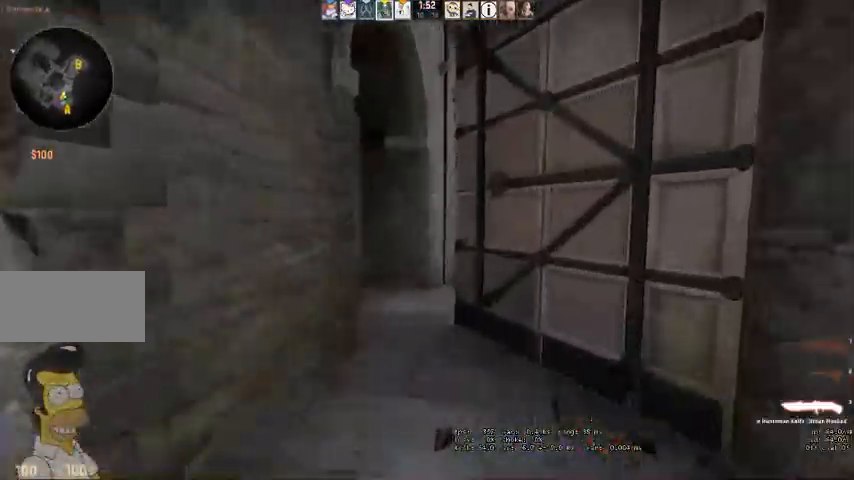
{"keys": ["a", "w"], "mouse": [], "events": [[33, "q", "up"], [433, "a", "down"]]}
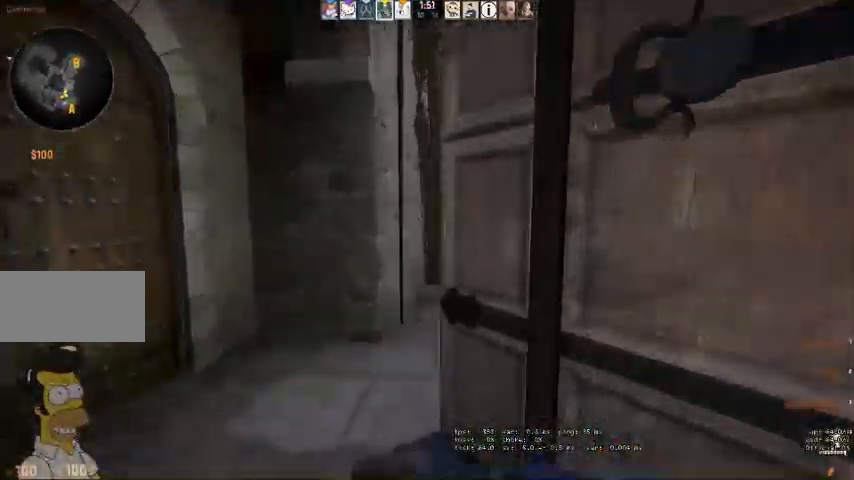
{"keys": ["d", "w"], "mouse": [], "events": [[166, "a", "up"], [333, "d", "down"]]}
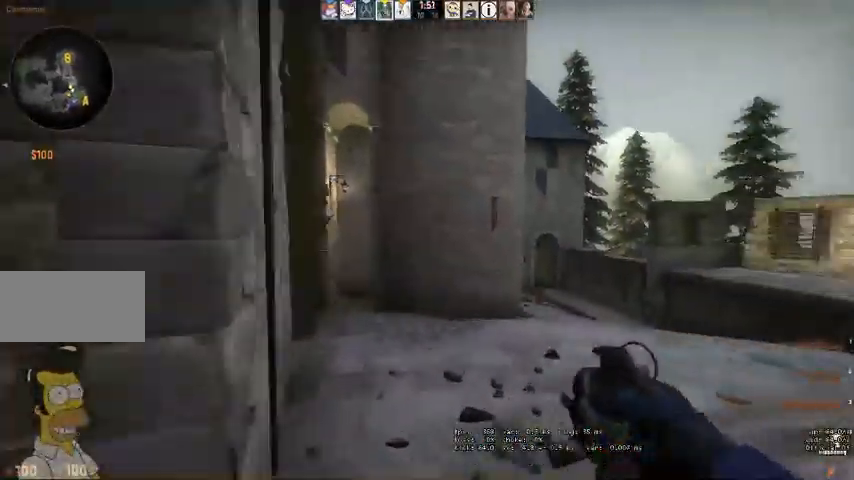
{"keys": ["d", "w"], "mouse": [], "events": [[333, "d", "up"], [500, "d", "down"]]}
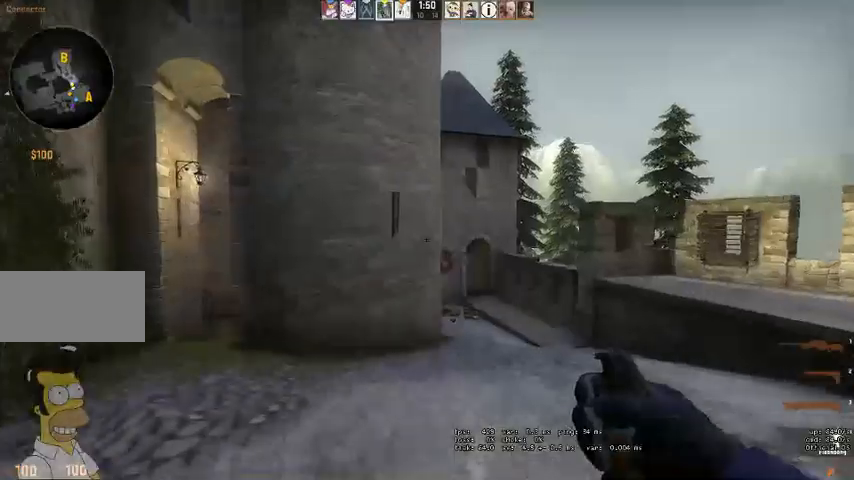
{"keys": ["d", "w"], "mouse": [], "events": [[200, "d", "up"], [400, "d", "down"]]}
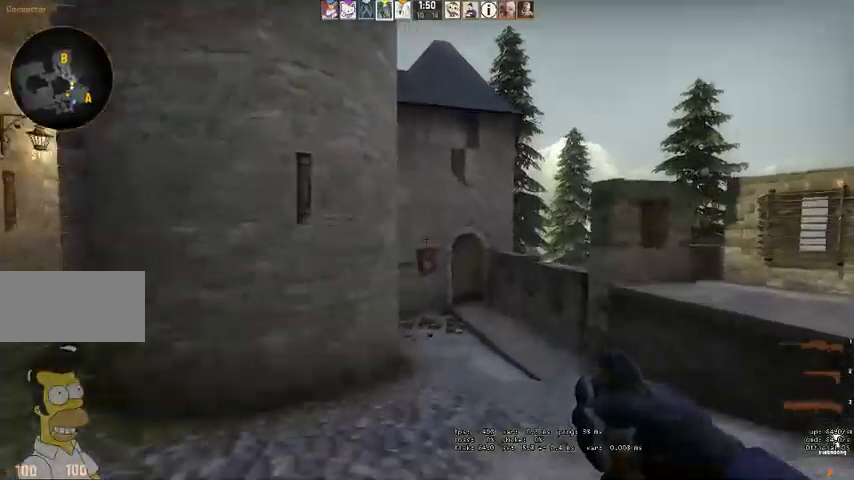
{"keys": ["w"], "mouse": [], "events": [[33, "d", "up"], [33, "q", "down"], [100, "q", "up"], [200, "q", "down"], [266, "q", "up"]]}
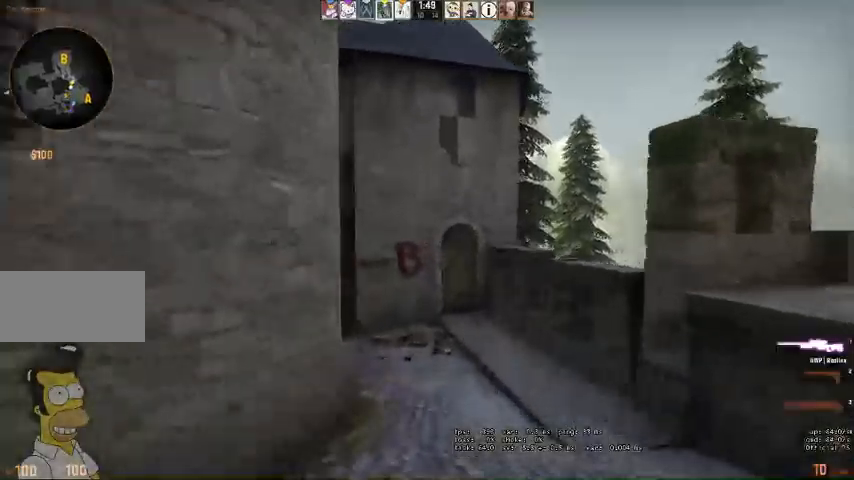
{"keys": ["w"], "mouse": [], "events": [[166, "q", "down"], [200, "q", "up"]]}
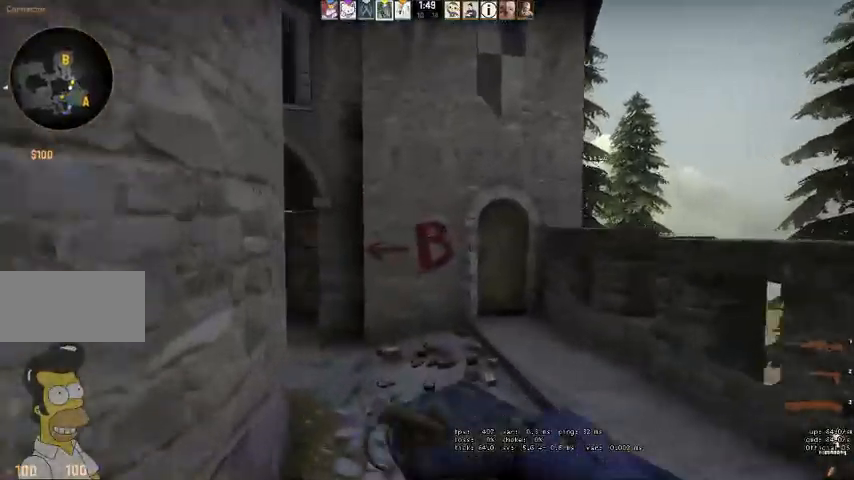
{"keys": ["w"], "mouse": [], "events": []}
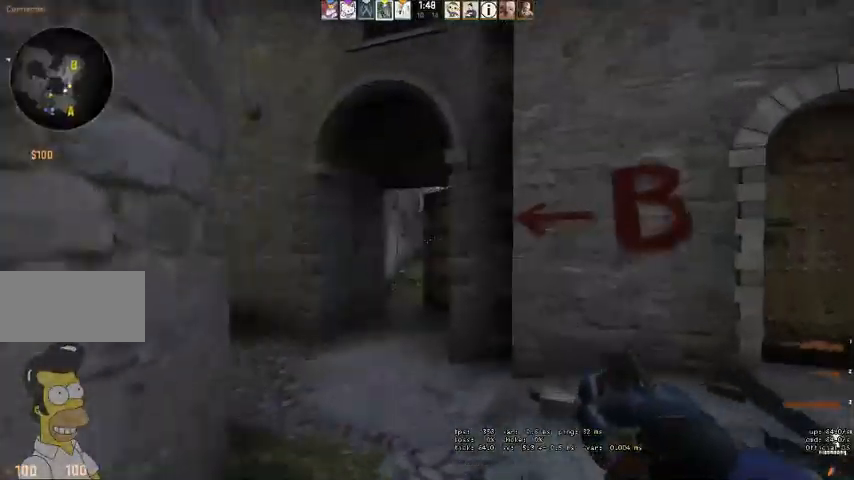
{"keys": ["a", "w"], "mouse": [], "events": [[333, "a", "down"]]}
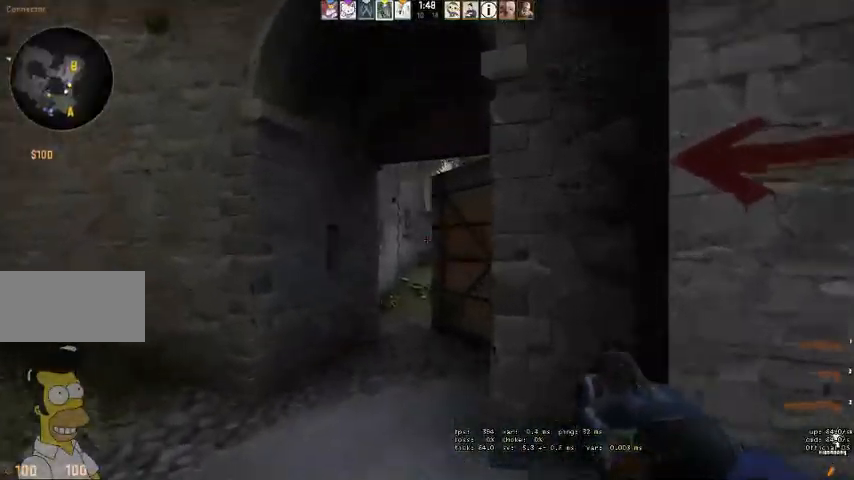
{"keys": ["d", "w"], "mouse": [], "events": [[33, "a", "up"], [500, "d", "down"]]}
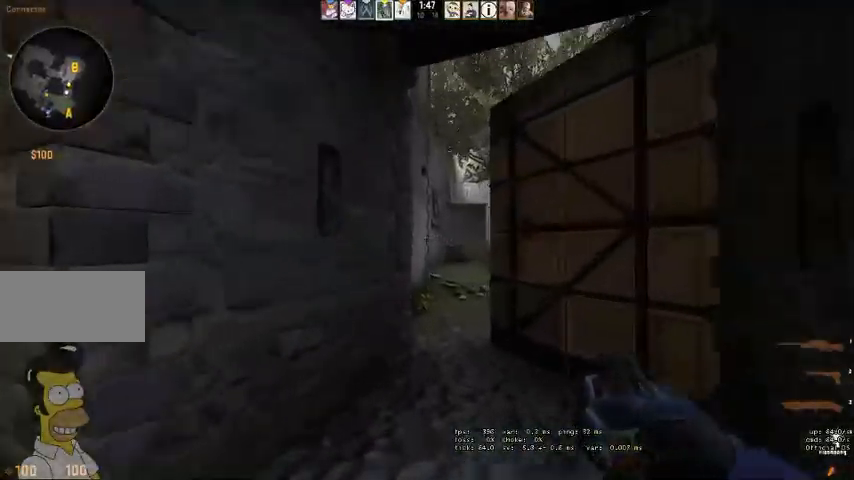
{"keys": ["w"], "mouse": [], "events": [[100, "d", "up"]]}
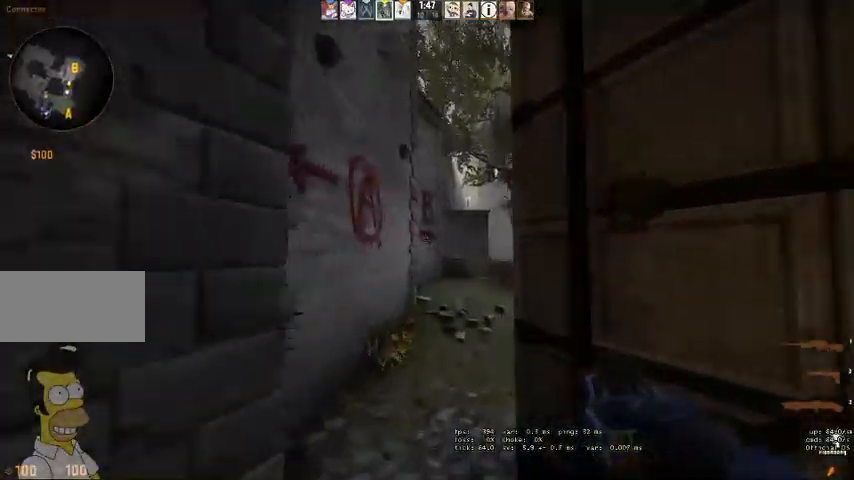
{"keys": ["d", "w"], "mouse": [], "events": [[166, "a", "down"], [266, "a", "up"], [400, "d", "down"]]}
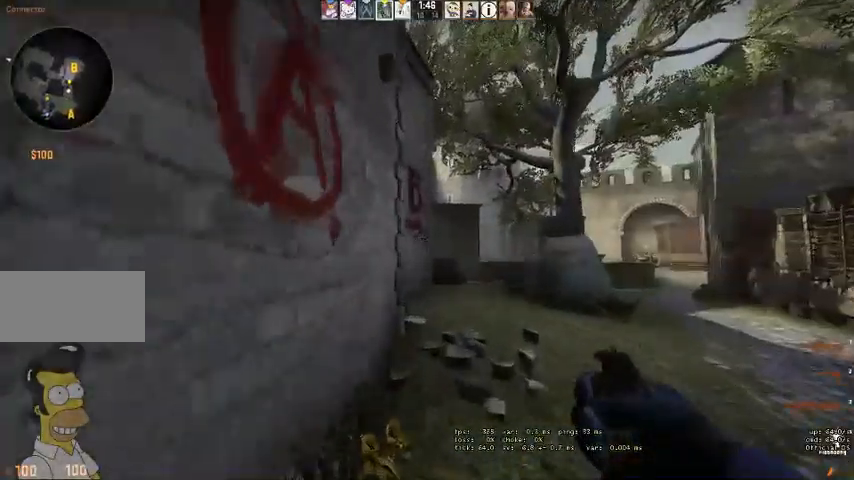
{"keys": ["d", "w"], "mouse": [], "events": []}
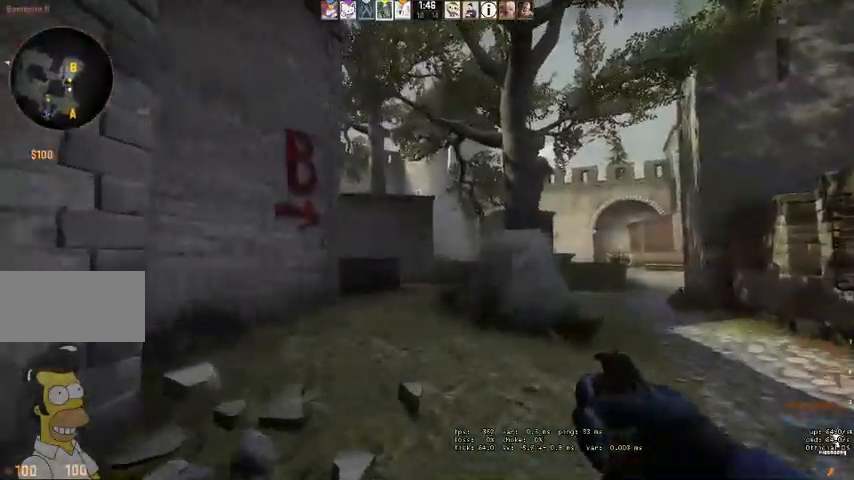
{"keys": ["d", "w"], "mouse": [], "events": []}
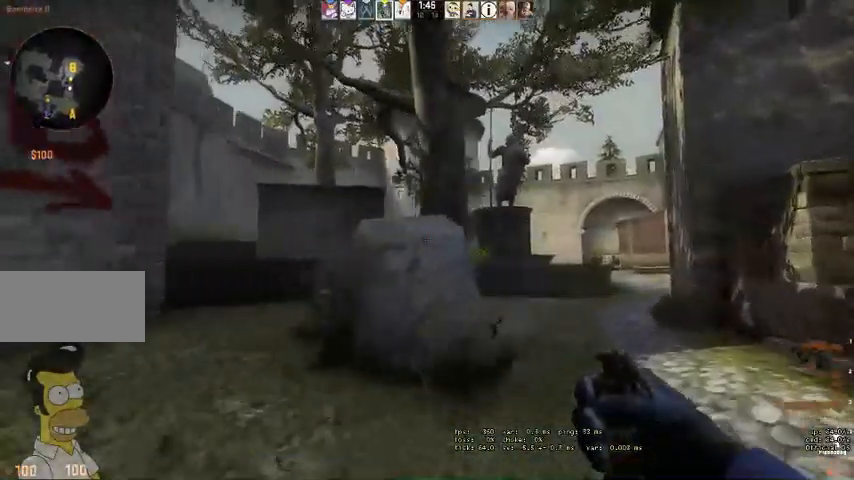
{"keys": ["d", "w"], "mouse": [], "events": []}
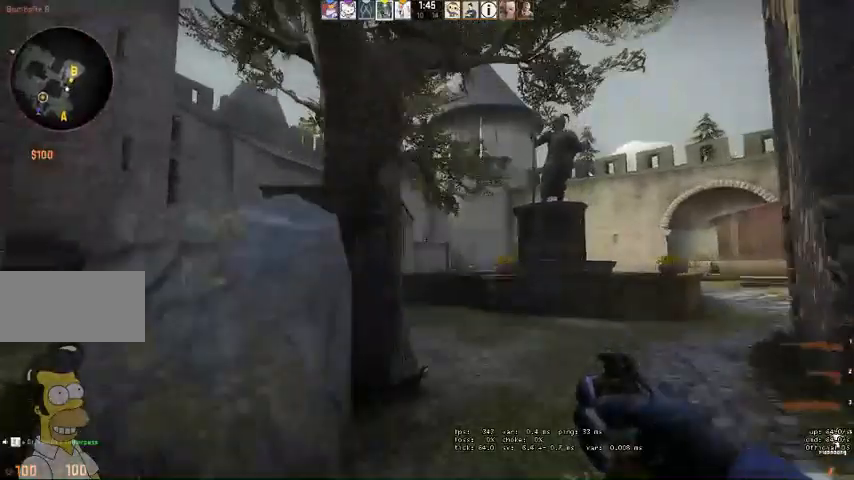
{"keys": ["d", "w"], "mouse": [], "events": []}
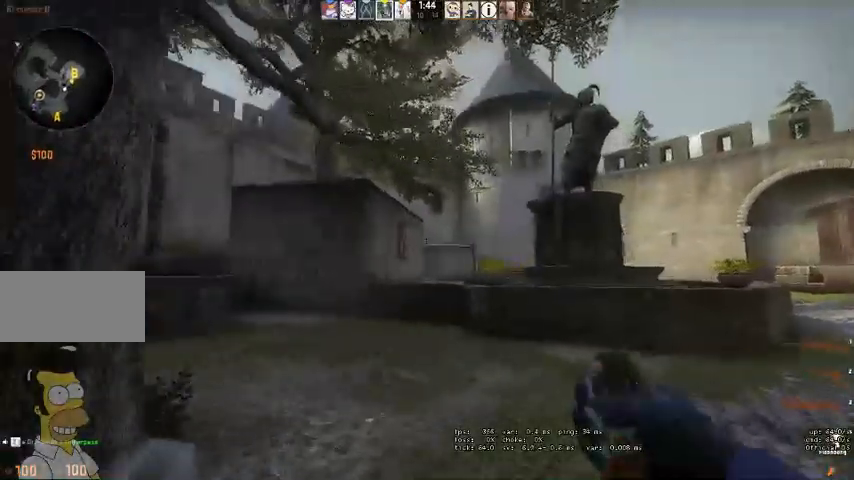
{"keys": ["d"], "mouse": [], "events": [[400, "w", "up"]]}
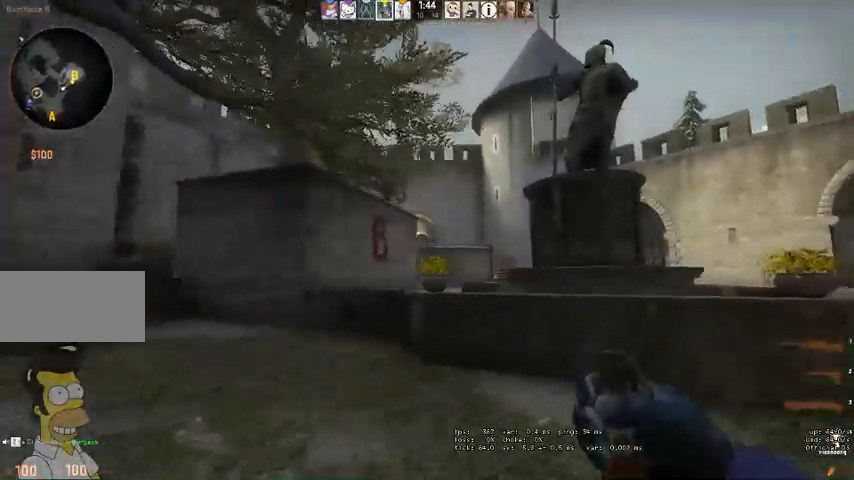
{"keys": ["d"], "mouse": [], "events": [[266, "w", "down"], [466, "w", "up"]]}
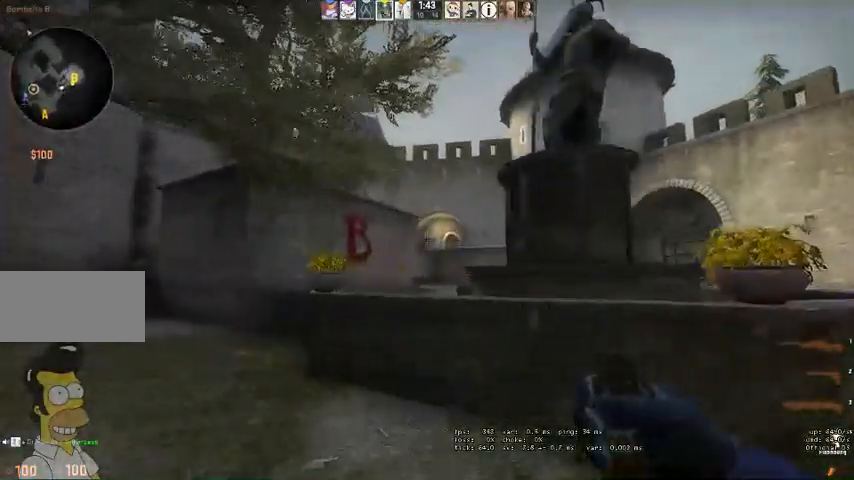
{"keys": ["d"], "mouse": [], "events": []}
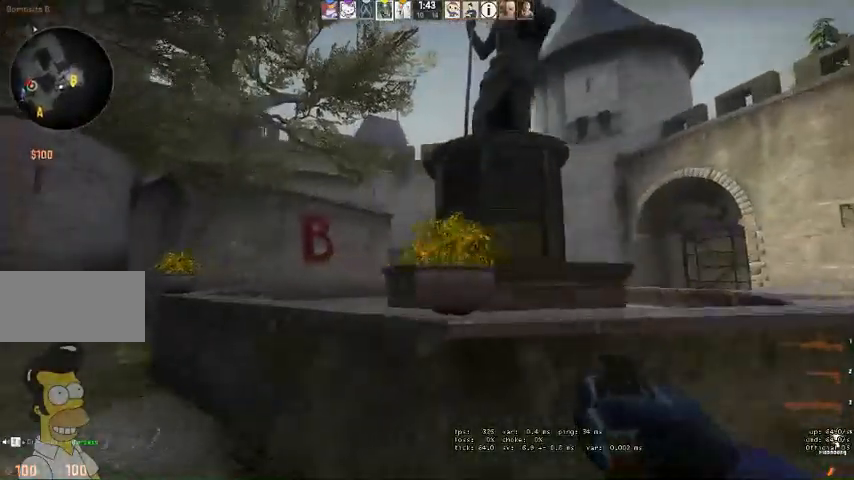
{"keys": ["d"], "mouse": [], "events": []}
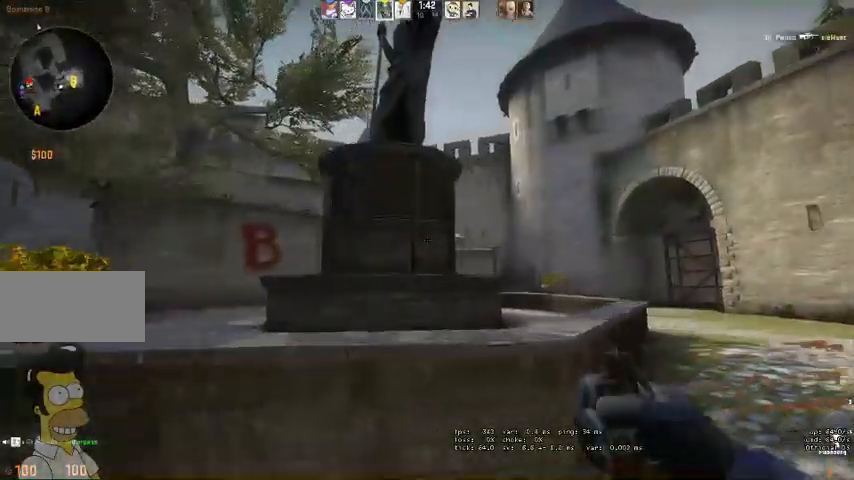
{"keys": ["d"], "mouse": [], "events": []}
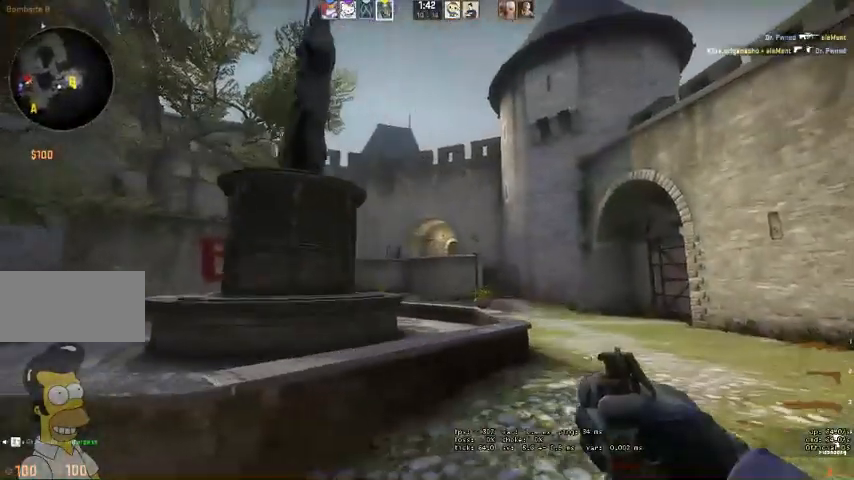
{"keys": ["w"], "mouse": ["left"], "events": [[133, "w", "down"], [266, "mouse_left", "down"], [366, "d", "up"]]}
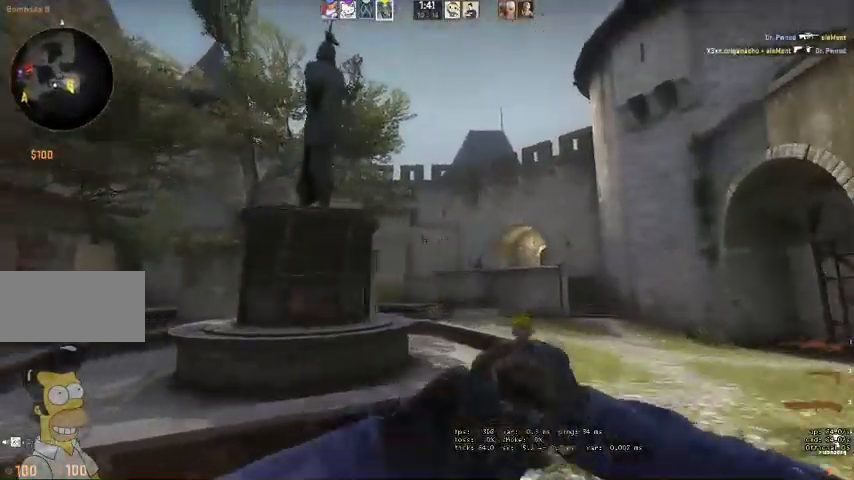
{"keys": [], "mouse": ["left"], "events": [[366, "w", "up"]]}
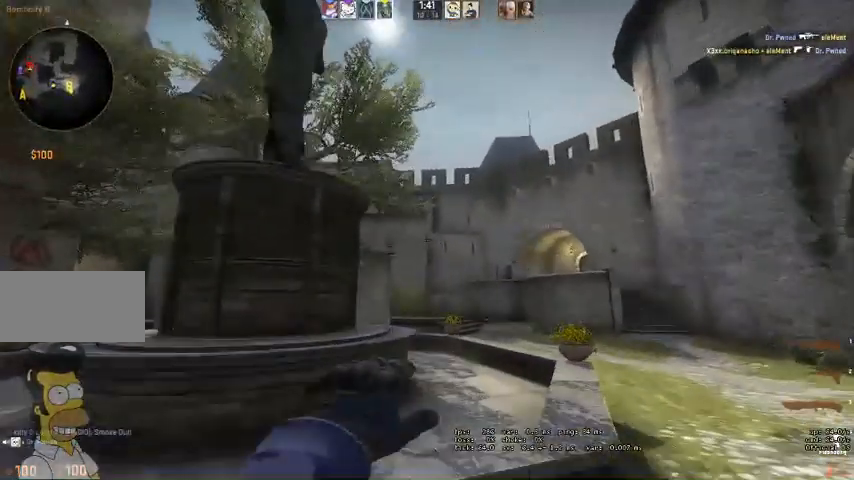
{"keys": ["s"], "mouse": [], "events": [[133, "w", "down"], [200, "mouse_left", "up"], [233, "w", "up"], [333, "s", "down"]]}
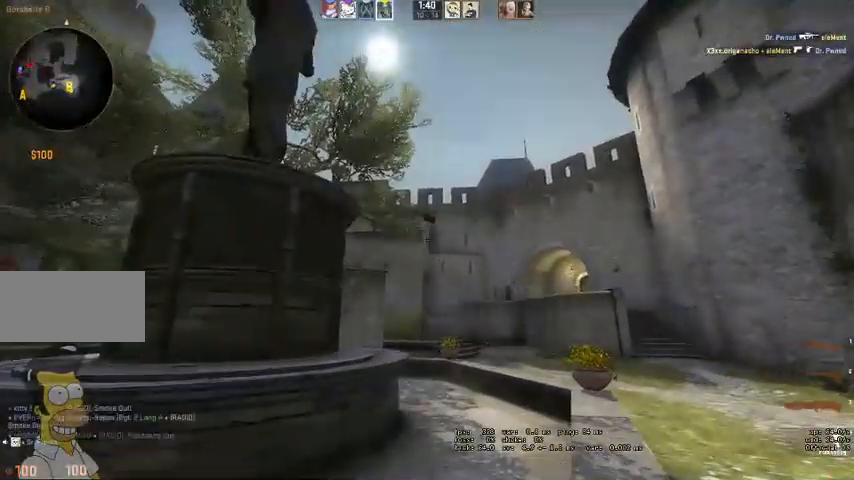
{"keys": ["a"], "mouse": [], "events": [[300, "a", "down"], [300, "s", "up"]]}